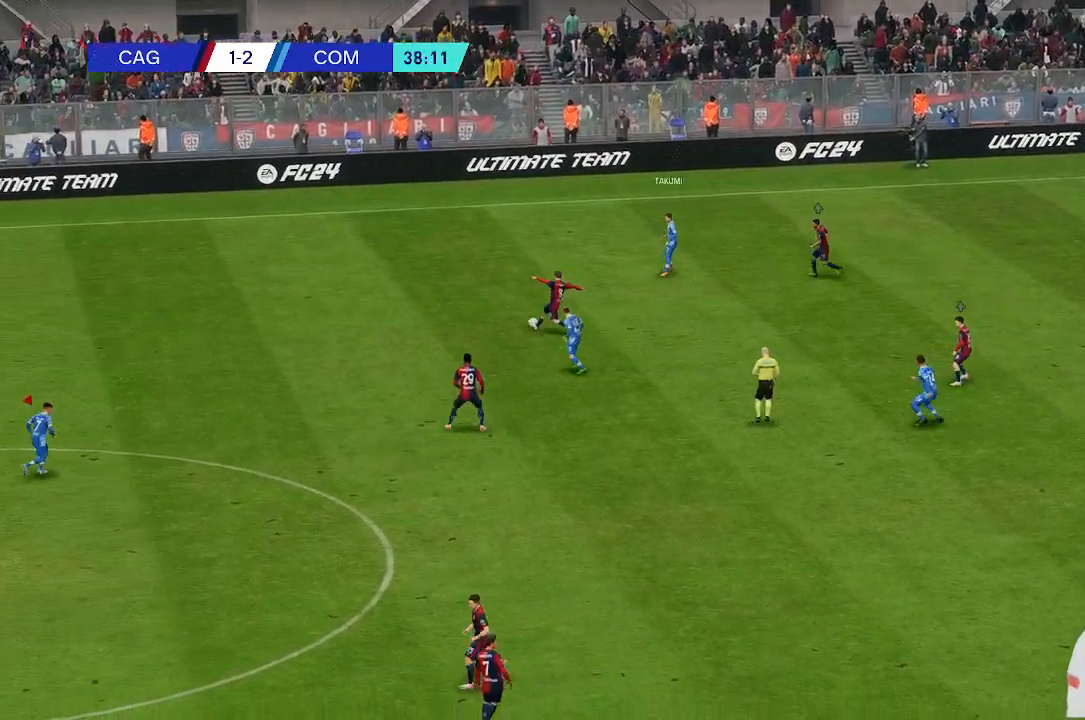
Gameplay with a controller (Xbox layout); each line is a JSON object with the inputs held at the frame after it. "events" lists button and stick changes between this image and that frame as [ms after this image, input, new state], when the widget could be followed in between. Not read: L3 R3.
{"buttons": [], "left_stick": "left", "right_stick": "center", "events": [[233, "left_stick", "left"]]}
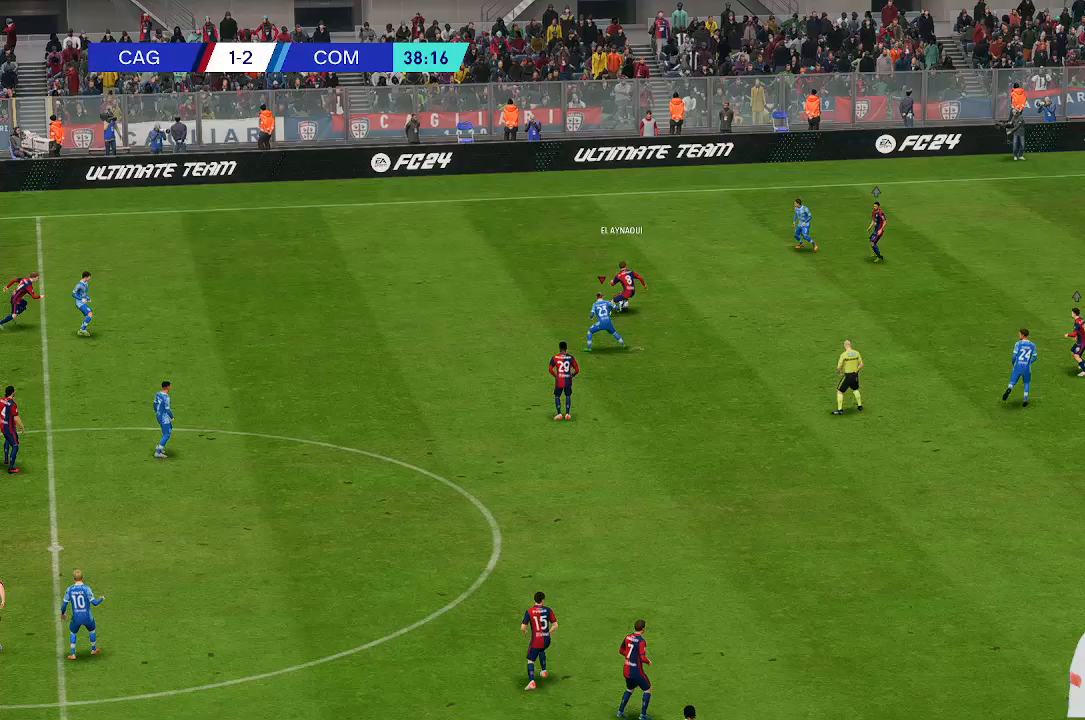
{"buttons": [], "left_stick": "down", "right_stick": "center", "events": [[133, "left_stick", "down-left"], [333, "left_stick", "down"]]}
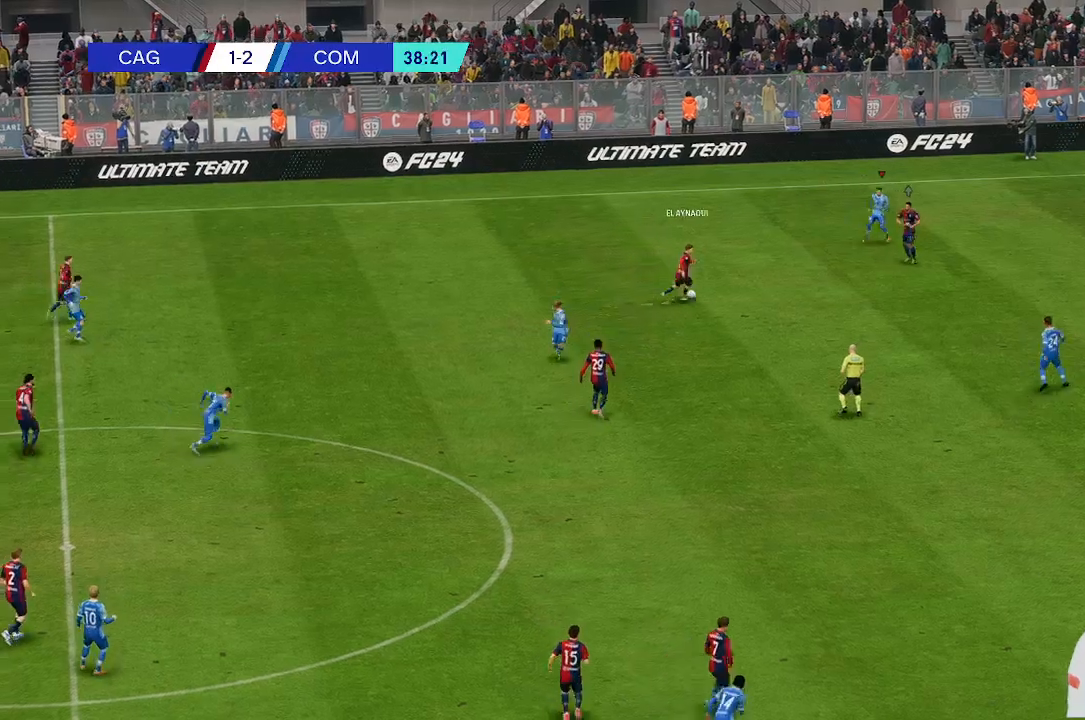
{"buttons": [], "left_stick": "down", "right_stick": "center", "events": []}
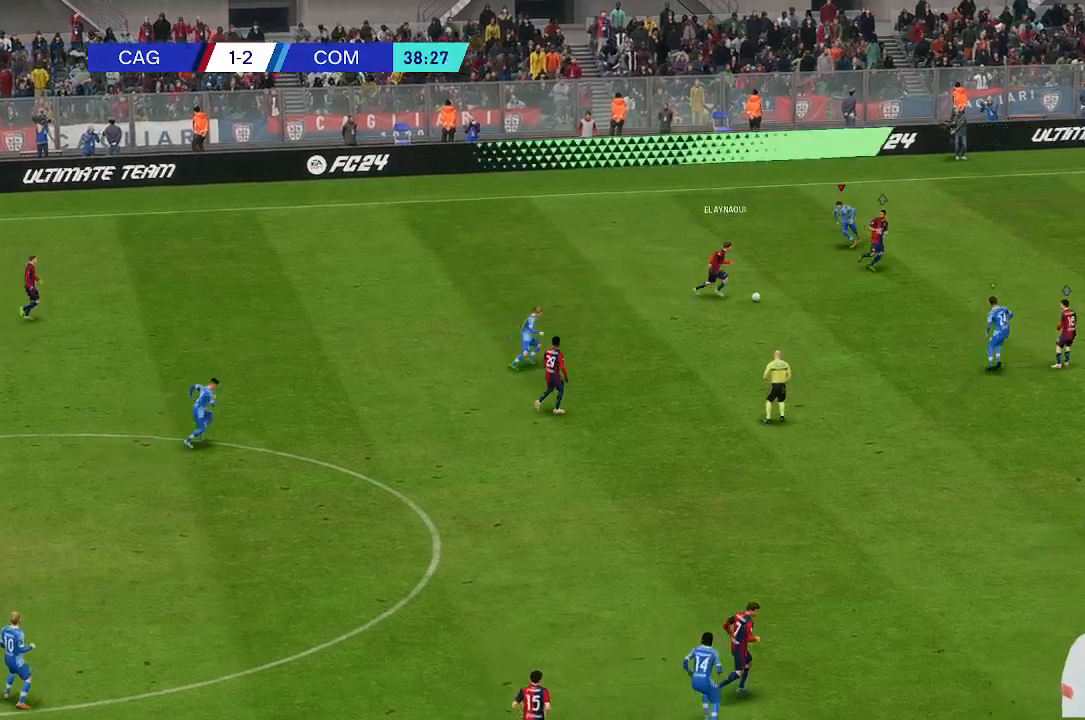
{"buttons": [], "left_stick": "down", "right_stick": "center", "events": []}
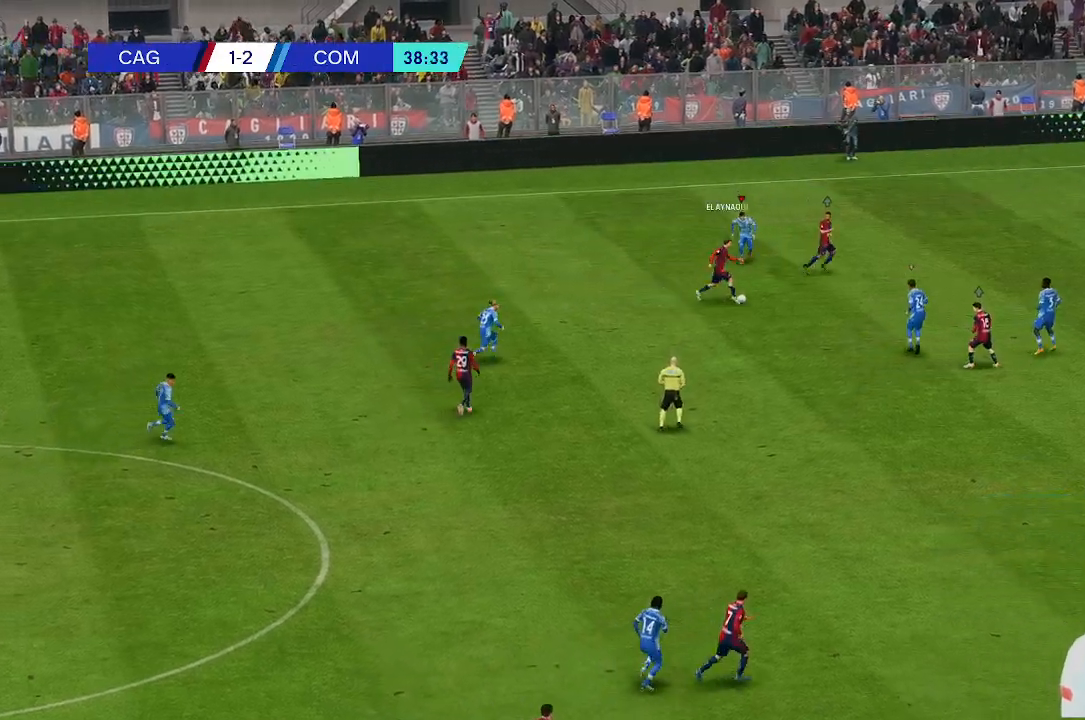
{"buttons": [], "left_stick": "center", "right_stick": "center", "events": [[133, "left_stick", "center"]]}
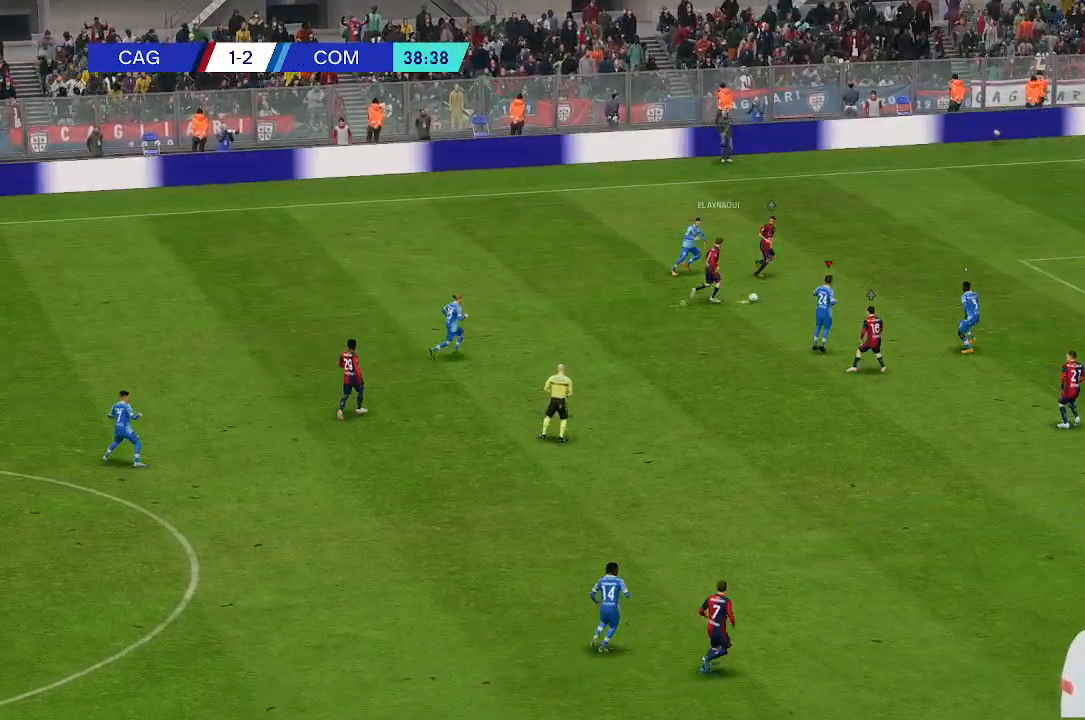
{"buttons": [], "left_stick": "up-right", "right_stick": "center", "events": [[133, "left_stick", "up-right"]]}
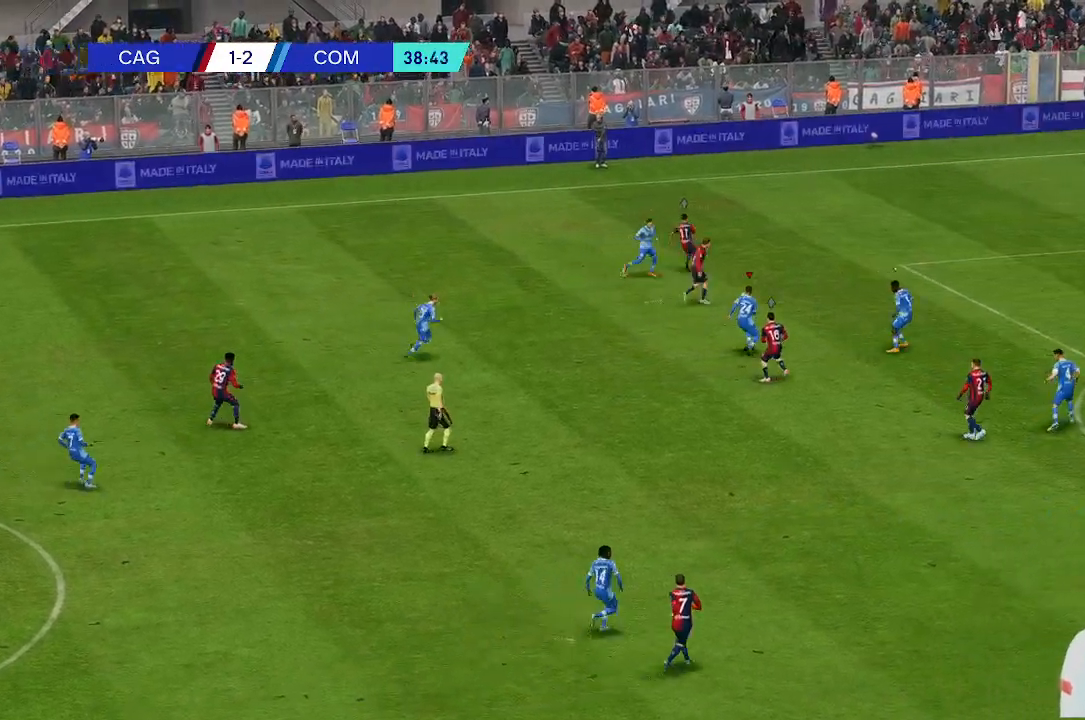
{"buttons": [], "left_stick": "up-right", "right_stick": "center", "events": []}
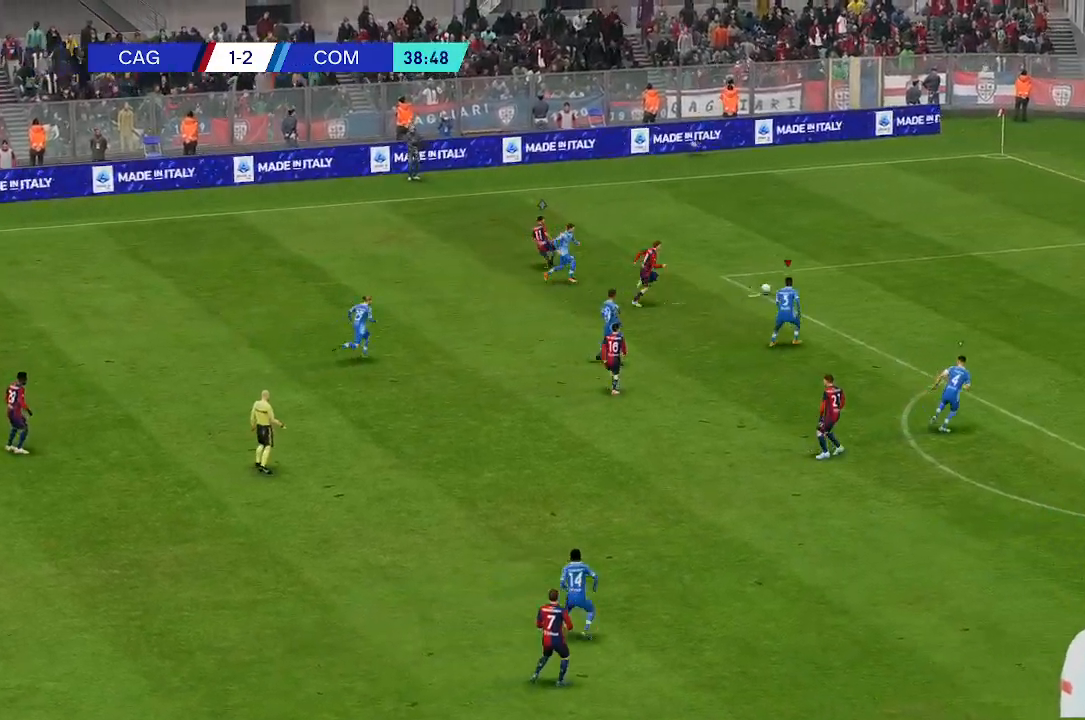
{"buttons": [], "left_stick": "up", "right_stick": "center", "events": [[33, "left_stick", "up"]]}
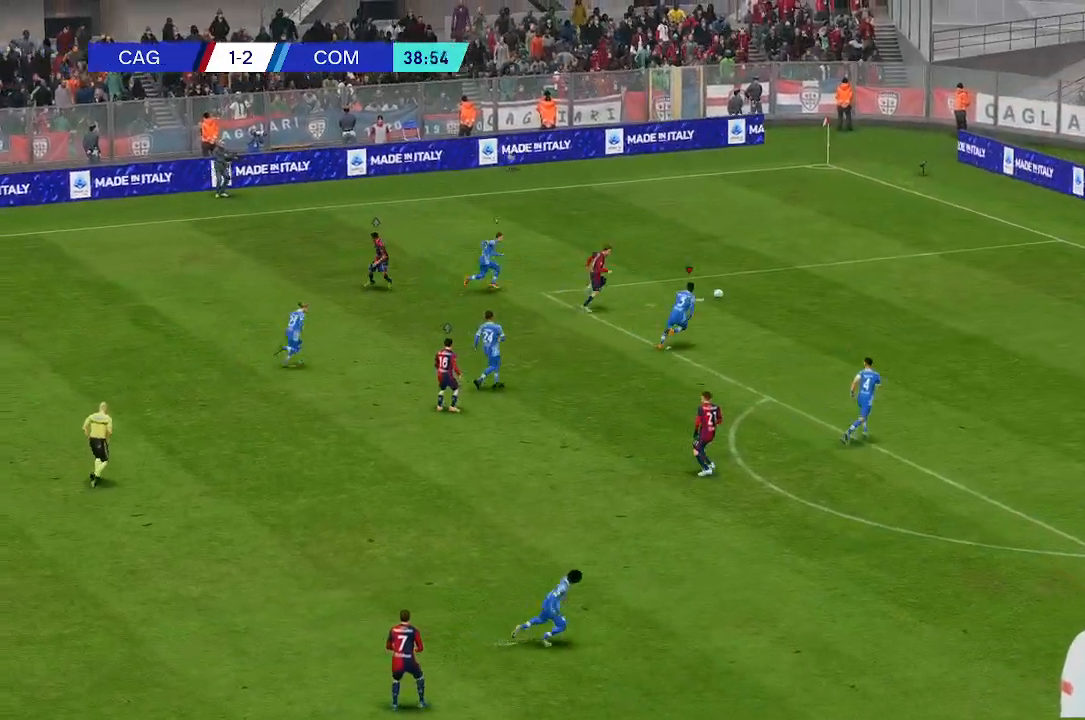
{"buttons": [], "left_stick": "up", "right_stick": "center", "events": []}
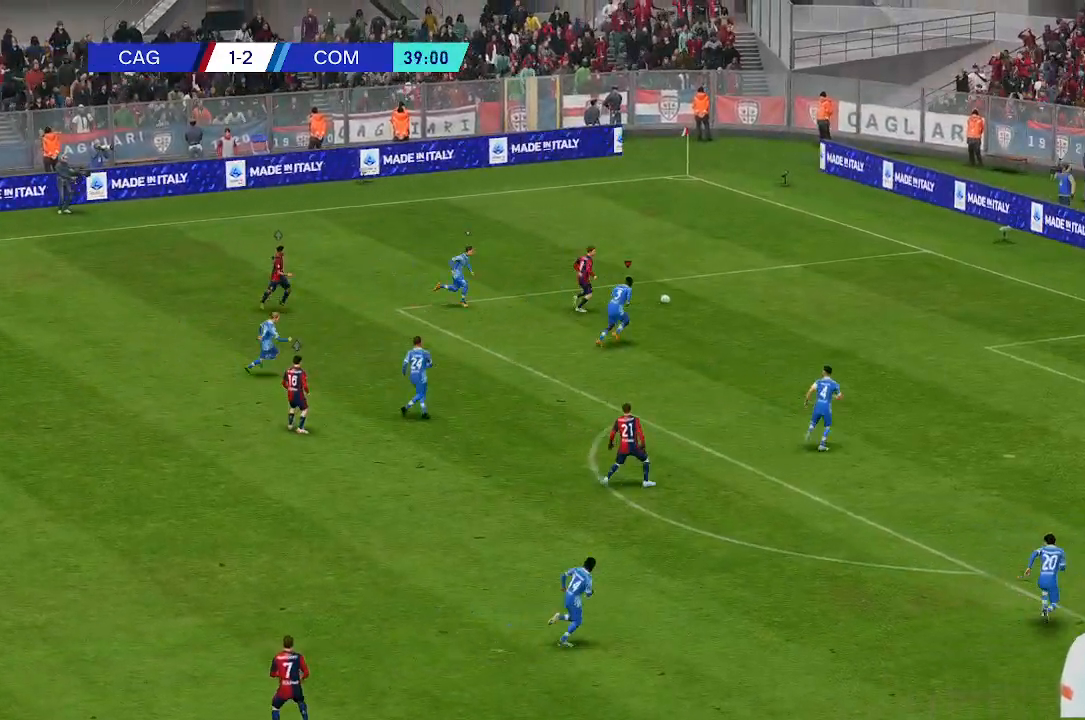
{"buttons": [], "left_stick": "up-right", "right_stick": "center", "events": [[33, "left_stick", "right"], [433, "left_stick", "up-right"]]}
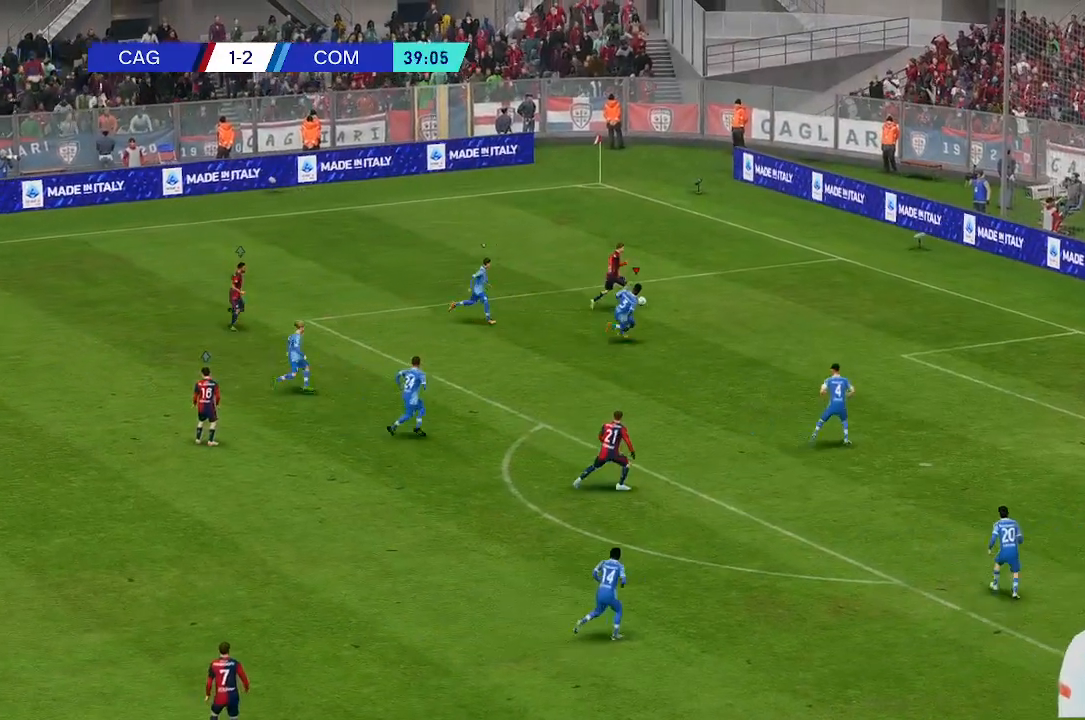
{"buttons": [], "left_stick": "up", "right_stick": "center", "events": [[133, "left_stick", "up"]]}
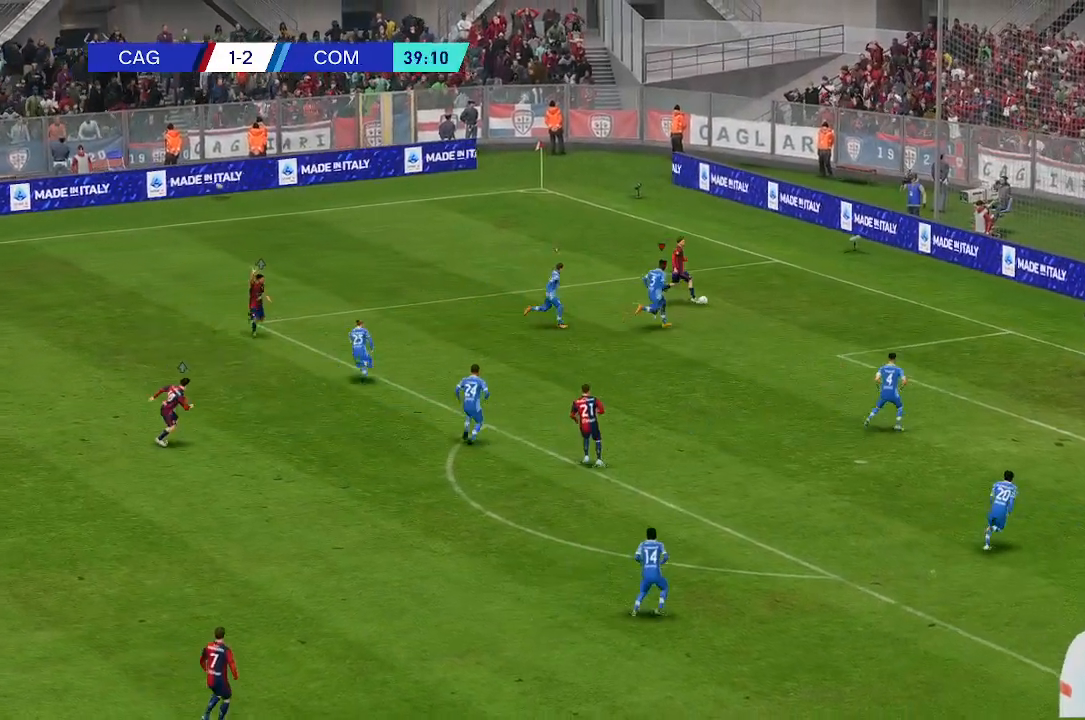
{"buttons": [], "left_stick": "center", "right_stick": "center", "events": [[100, "left_stick", "center"]]}
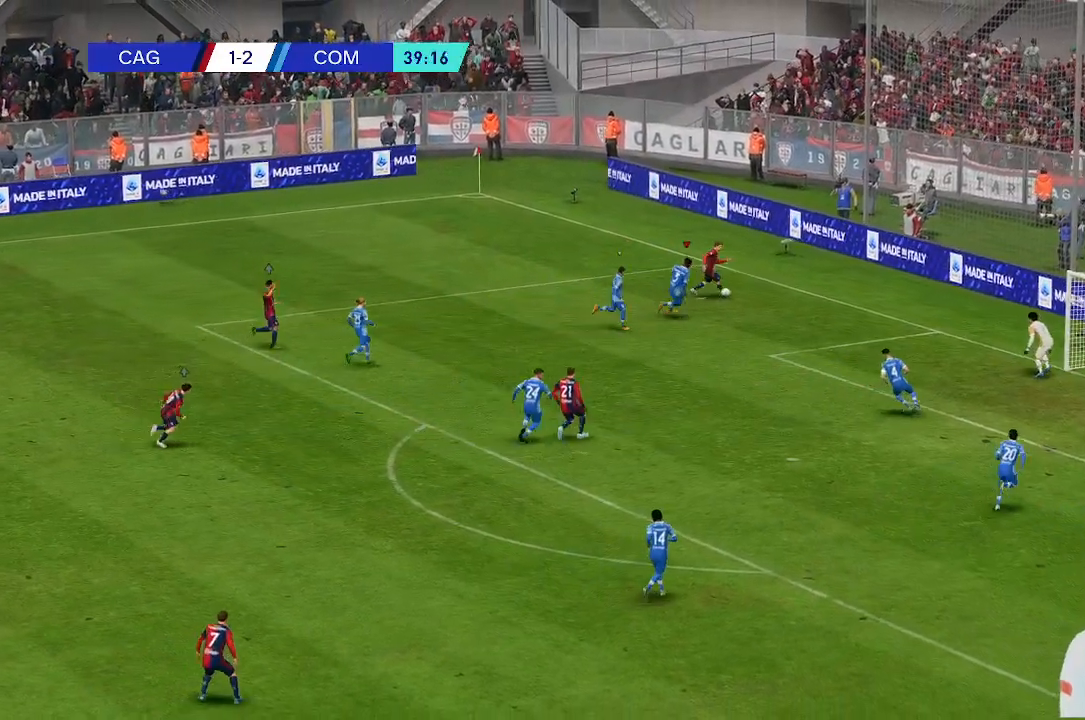
{"buttons": [], "left_stick": "center", "right_stick": "center", "events": []}
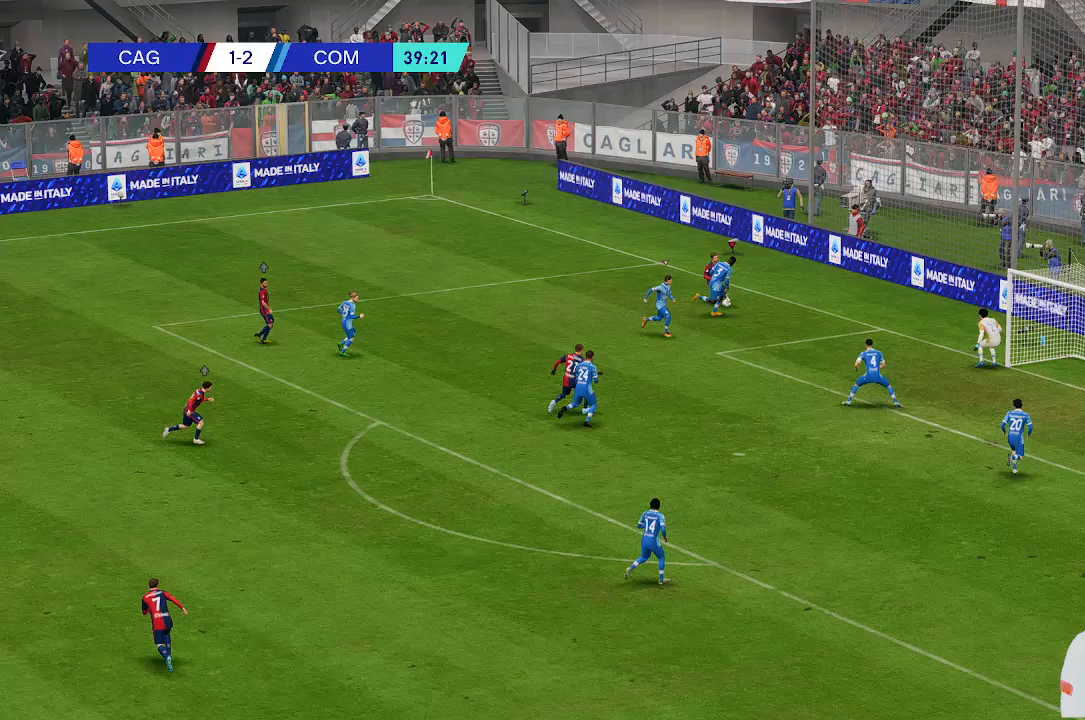
{"buttons": [], "left_stick": "center", "right_stick": "center", "events": []}
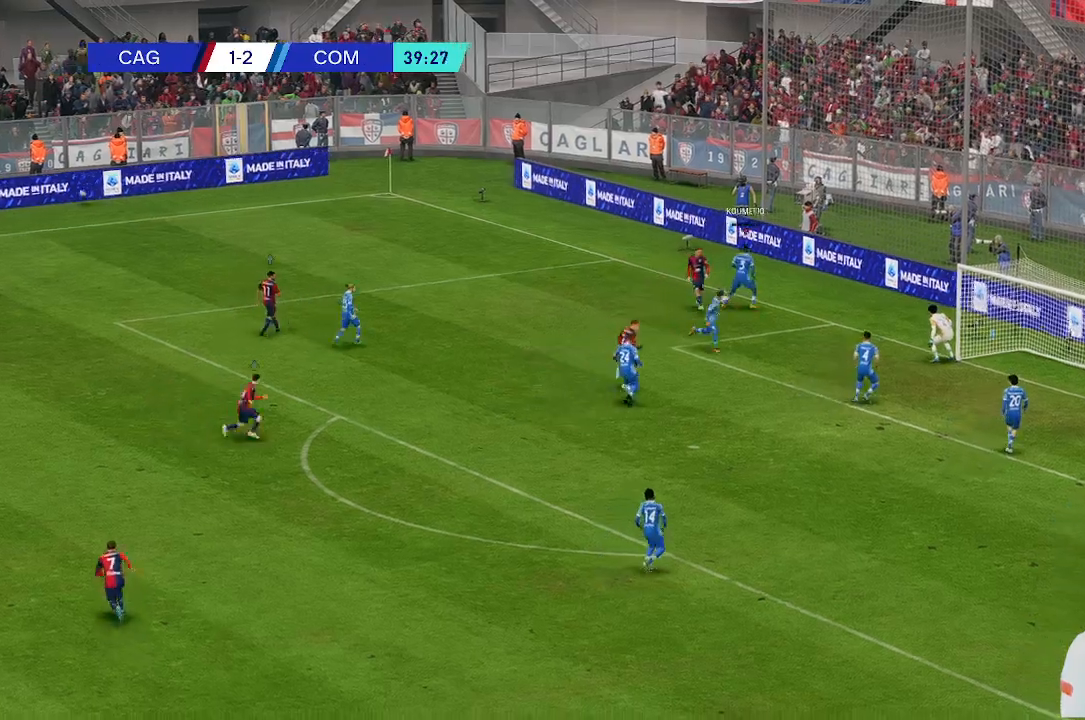
{"buttons": [], "left_stick": "left", "right_stick": "center", "events": [[233, "left_stick", "left"]]}
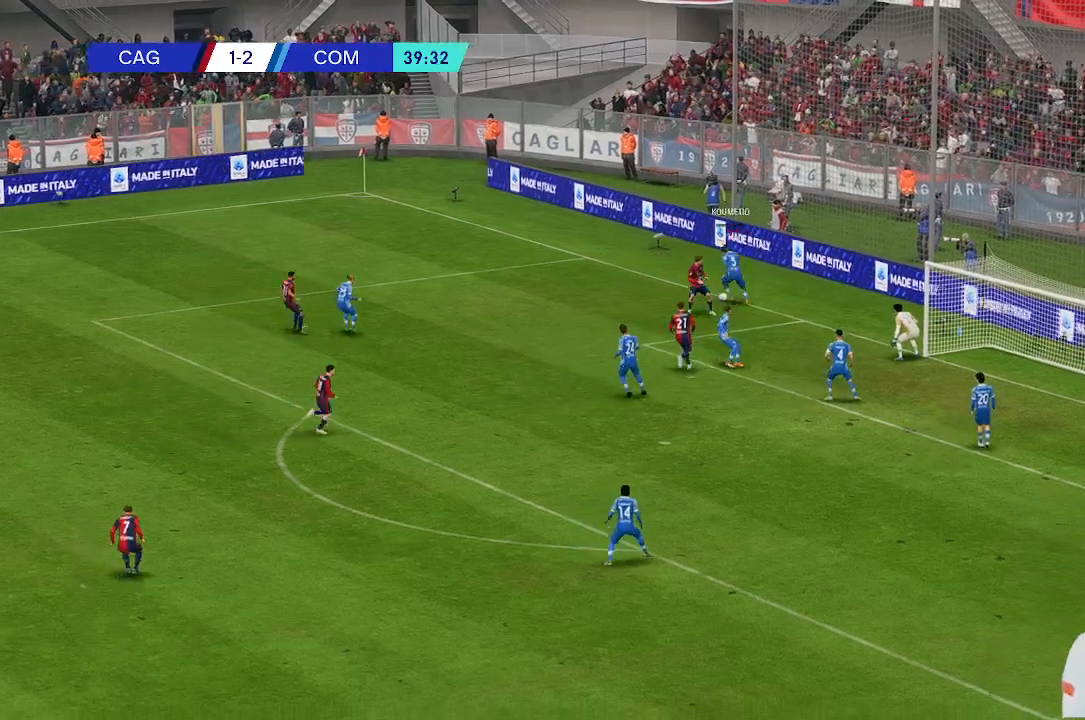
{"buttons": [], "left_stick": "left", "right_stick": "center", "events": []}
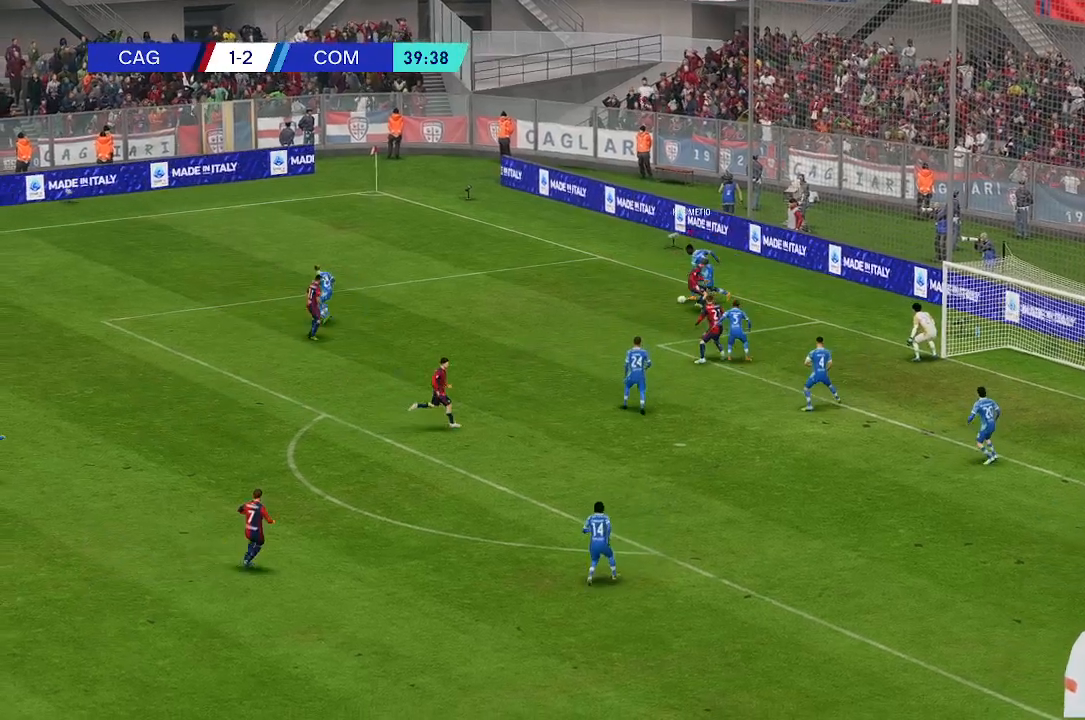
{"buttons": [], "left_stick": "left", "right_stick": "center", "events": [[67, "left_stick", "up-left"], [200, "left_stick", "left"]]}
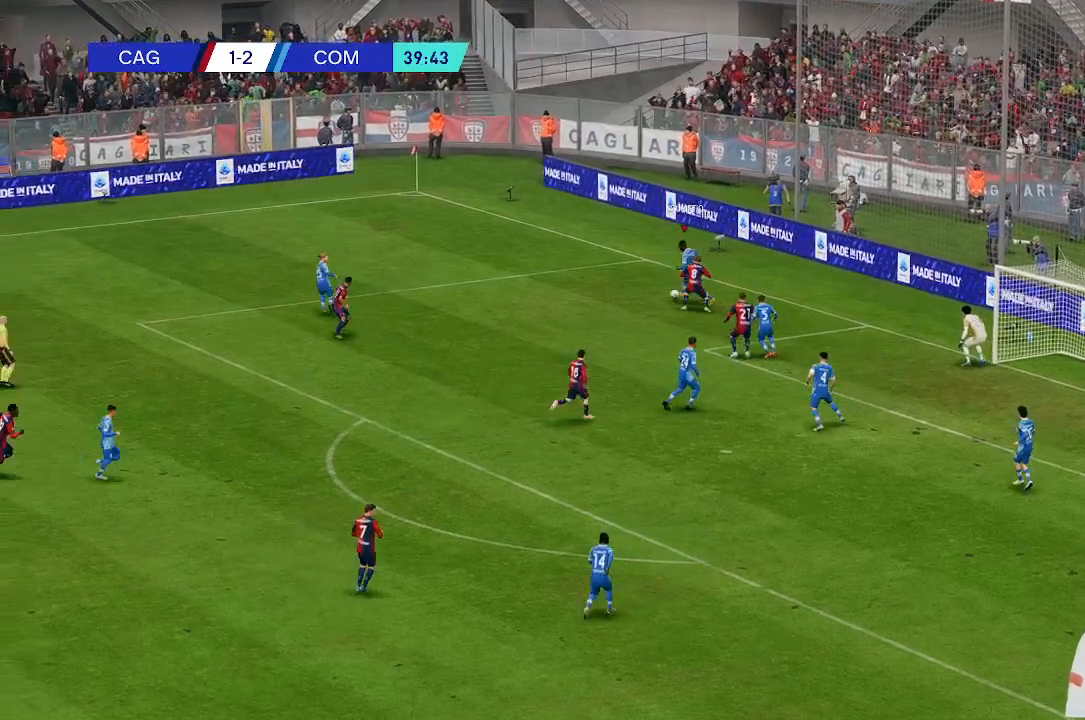
{"buttons": [], "left_stick": "left", "right_stick": "center", "events": []}
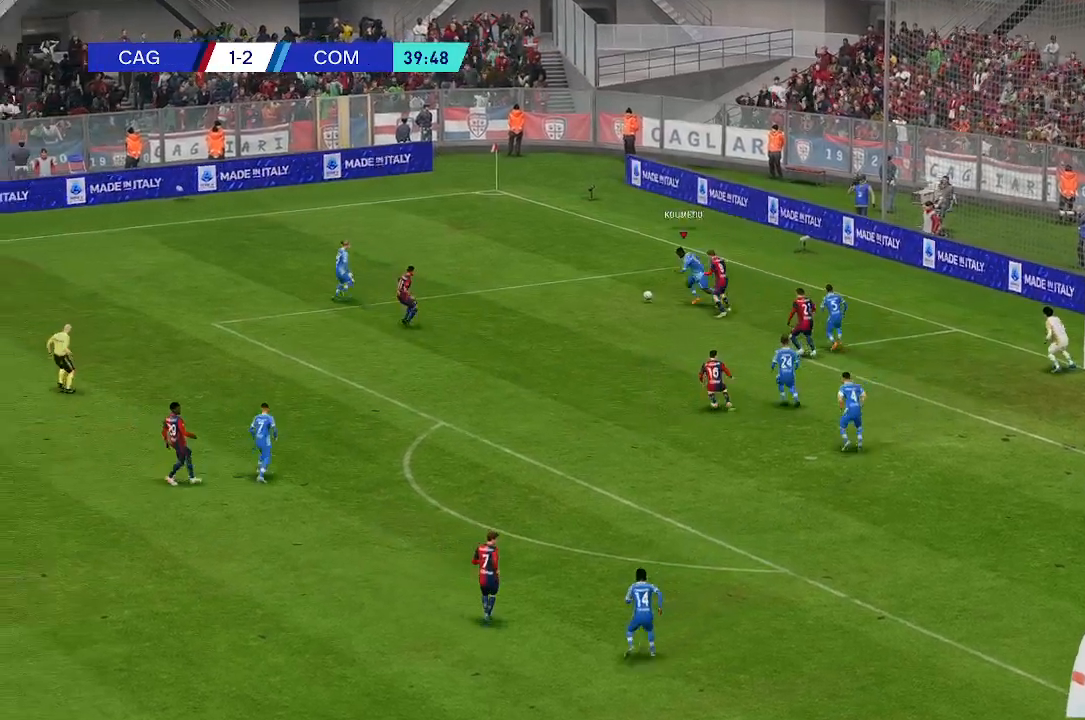
{"buttons": [], "left_stick": "left", "right_stick": "center", "events": []}
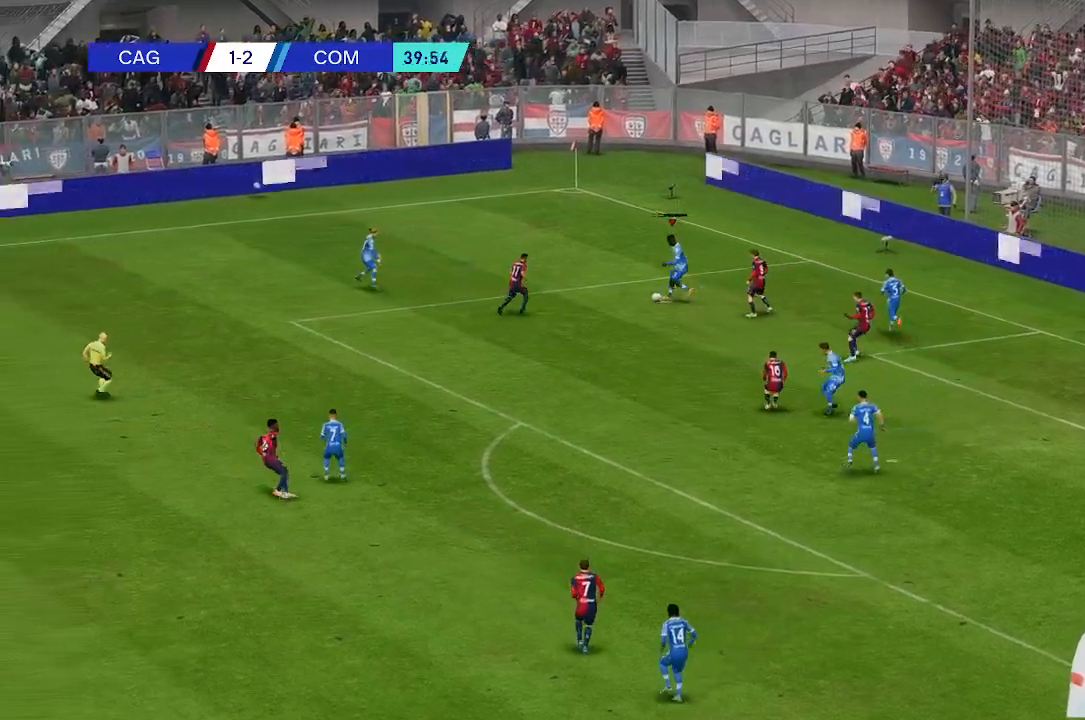
{"buttons": [], "left_stick": "left", "right_stick": "center", "events": []}
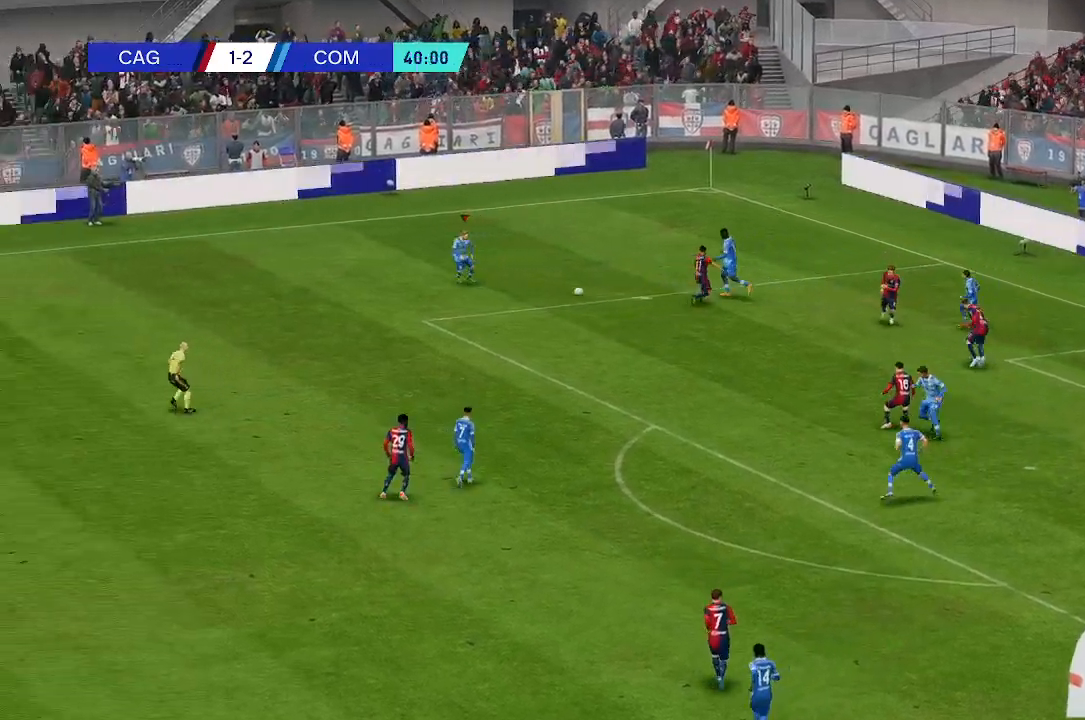
{"buttons": [], "left_stick": "down-left", "right_stick": "center", "events": [[200, "left_stick", "down-left"]]}
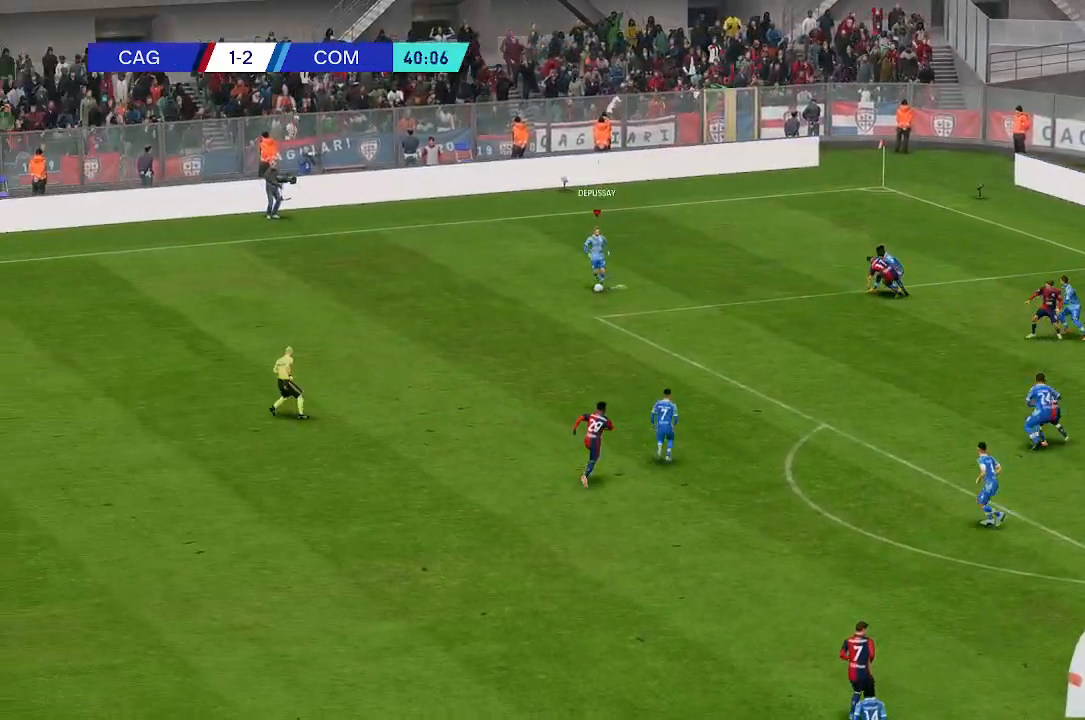
{"buttons": [], "left_stick": "down-left", "right_stick": "center", "events": []}
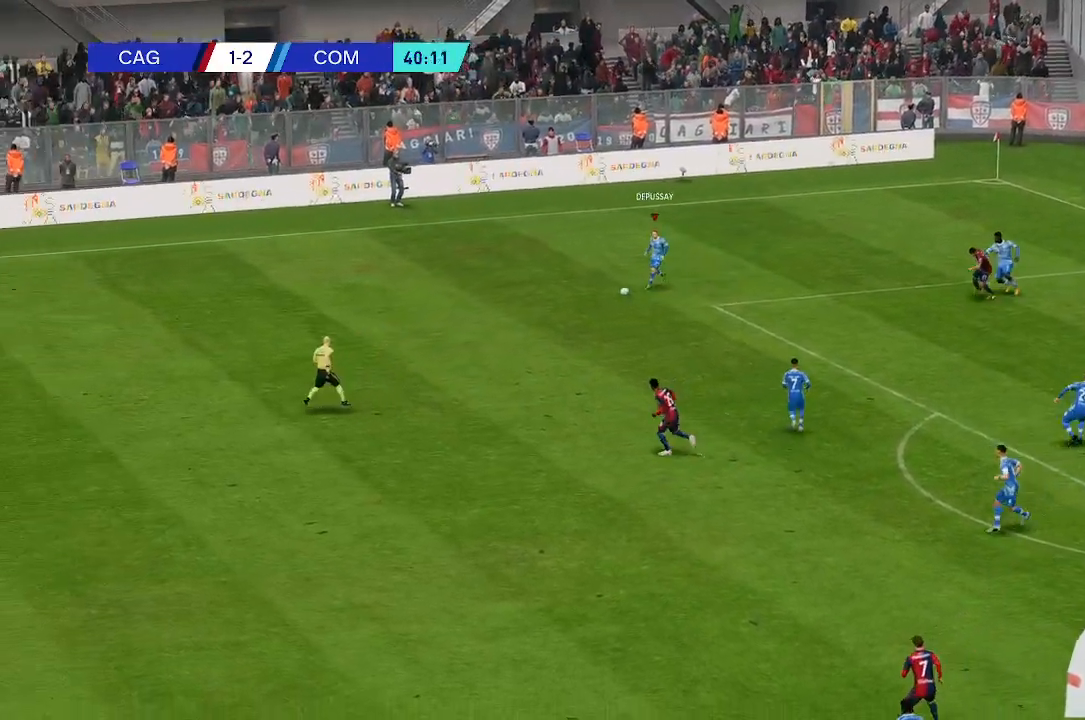
{"buttons": [], "left_stick": "left", "right_stick": "center", "events": [[300, "left_stick", "left"]]}
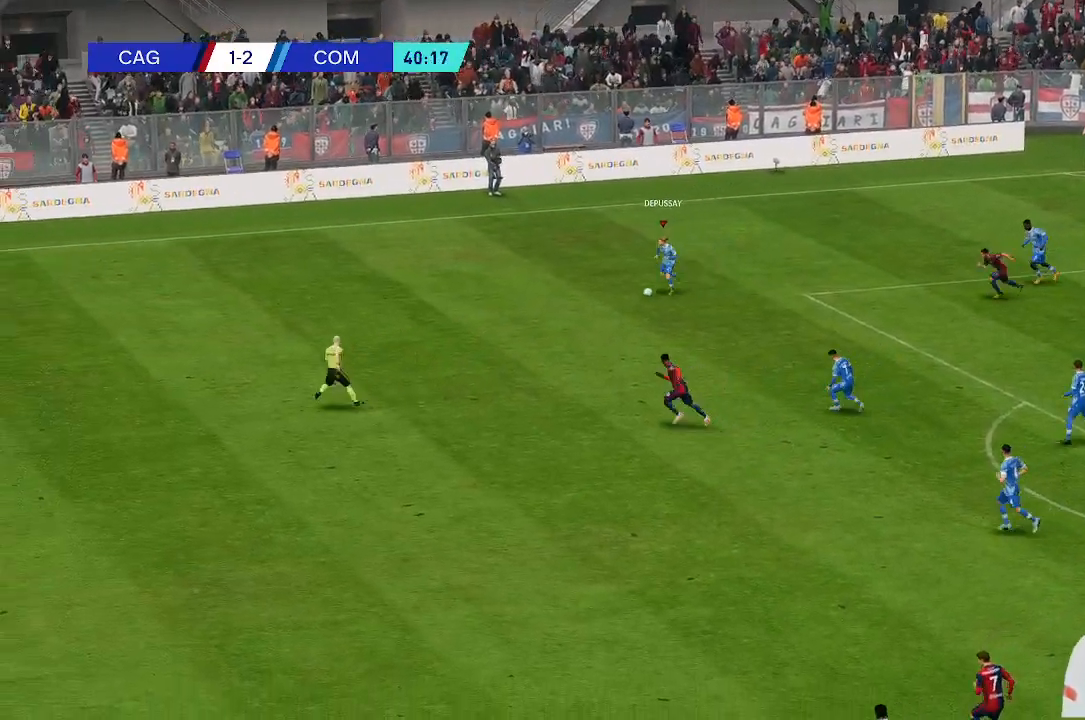
{"buttons": [], "left_stick": "left", "right_stick": "center", "events": []}
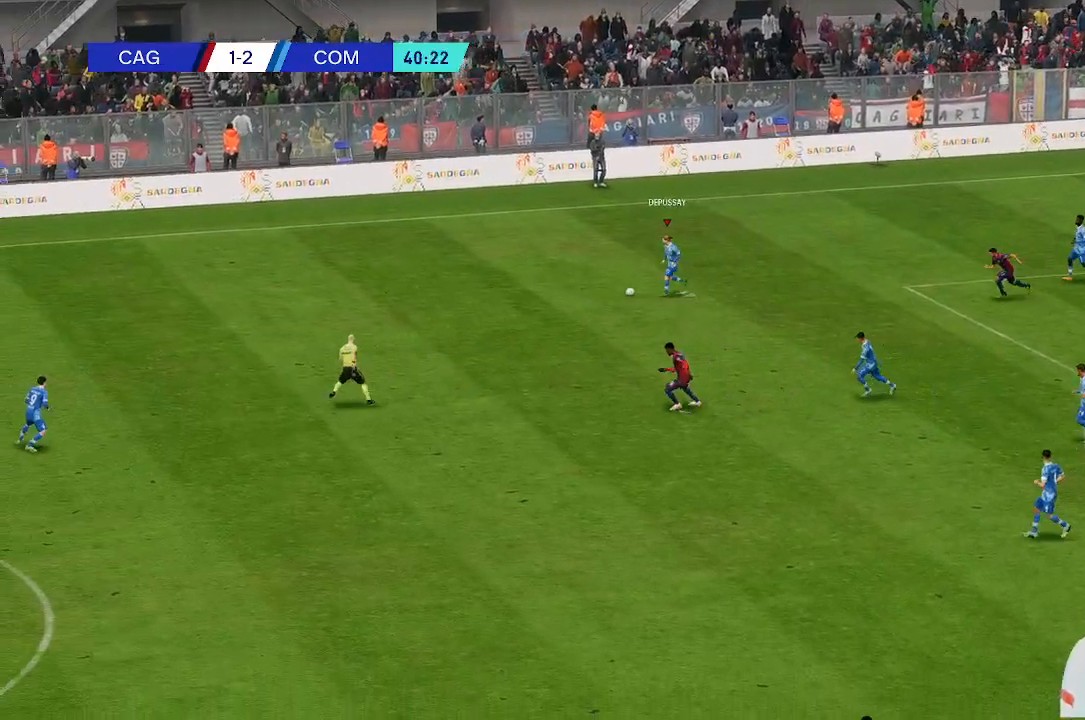
{"buttons": [], "left_stick": "left", "right_stick": "center", "events": []}
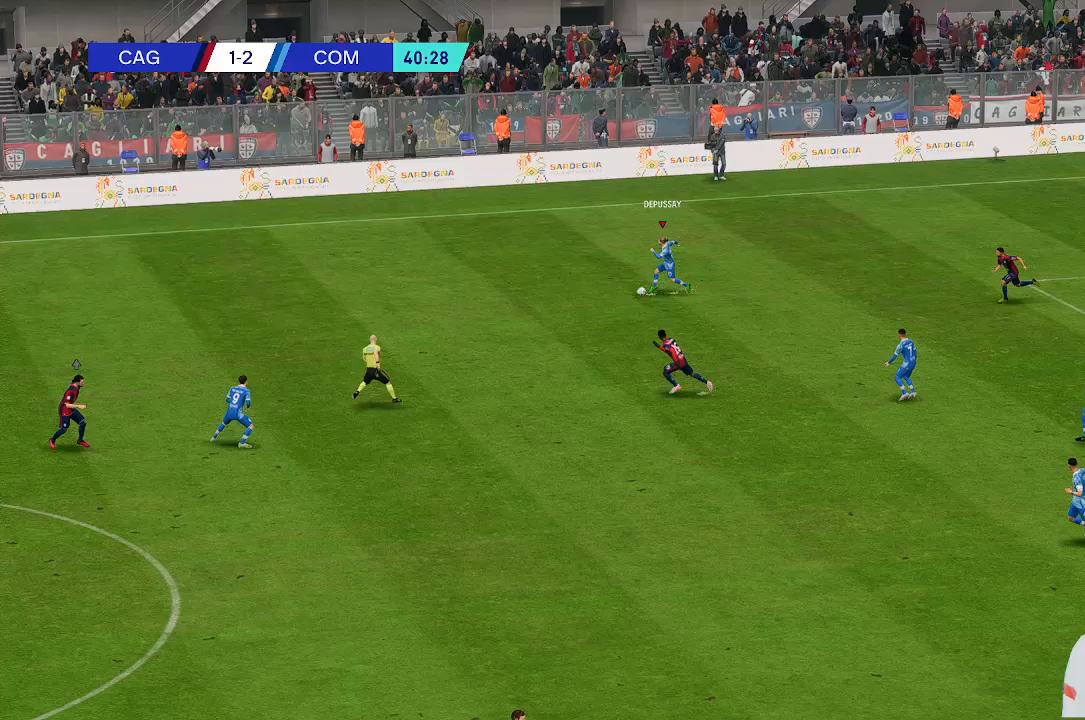
{"buttons": [], "left_stick": "left", "right_stick": "center", "events": []}
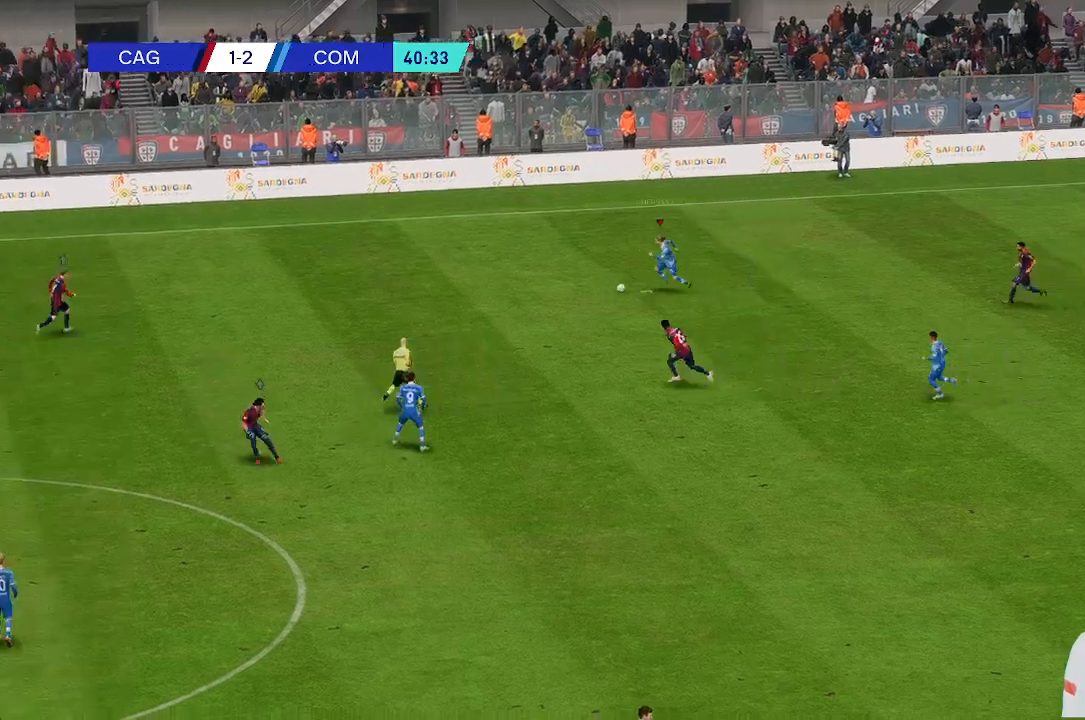
{"buttons": [], "left_stick": "down-left", "right_stick": "center", "events": [[467, "left_stick", "down-left"]]}
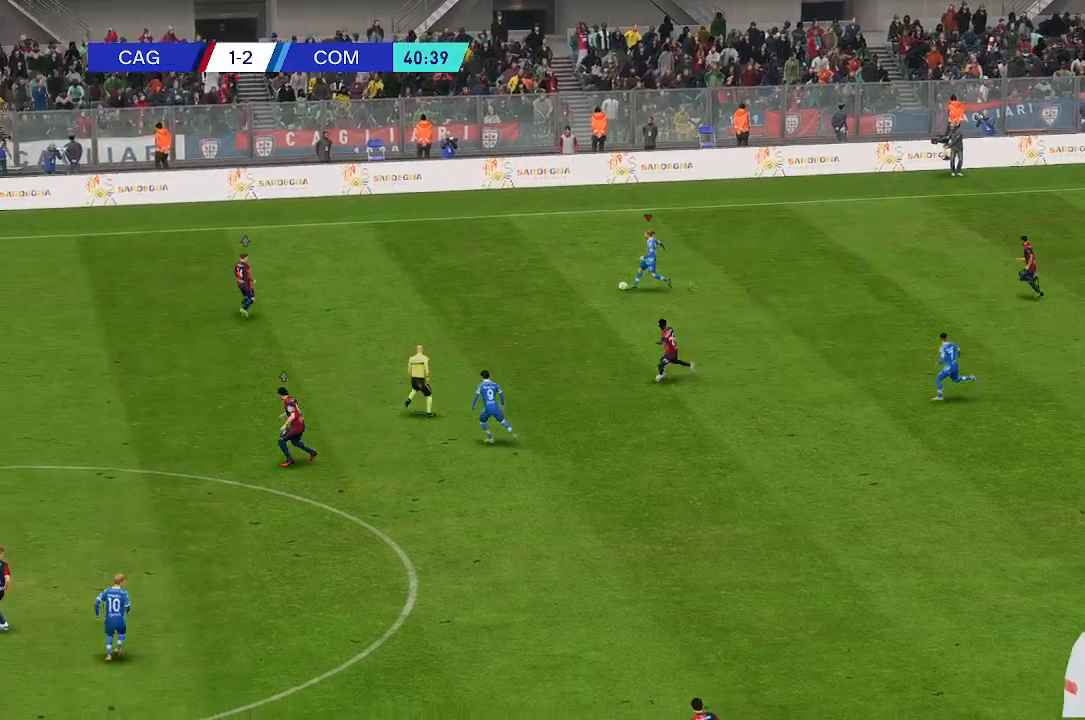
{"buttons": [], "left_stick": "down-left", "right_stick": "center", "events": []}